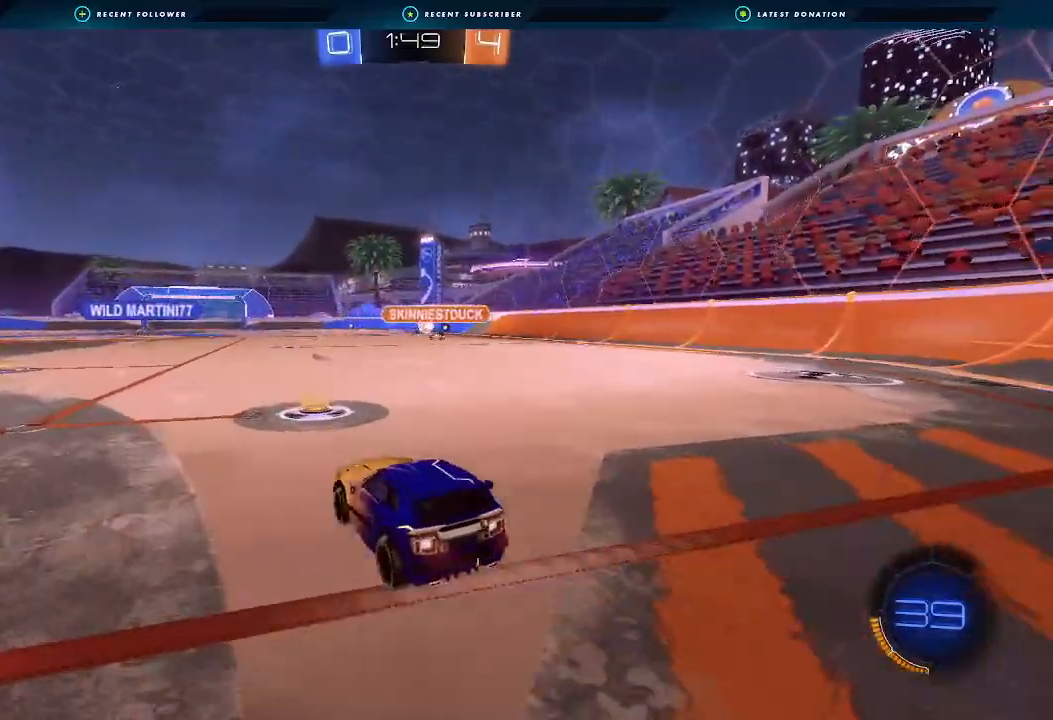
Gameplay with a controller (Xbox layout); each line is a JSON object with the inputs held at the frame after it (dt_ms = milliseconds from this image to that frame). "events" lists button and stick changes between this image and that frame as [ms after this image, input, new state], when the widget could be followed in between.
{"dt_ms": 500, "buttons": ["L1", "R2"], "left_stick": "left", "right_stick": "center", "events": [[100, "left_stick", "right"], [233, "left_stick", "center"], [300, "left_stick", "left"], [500, "L1", "down"]]}
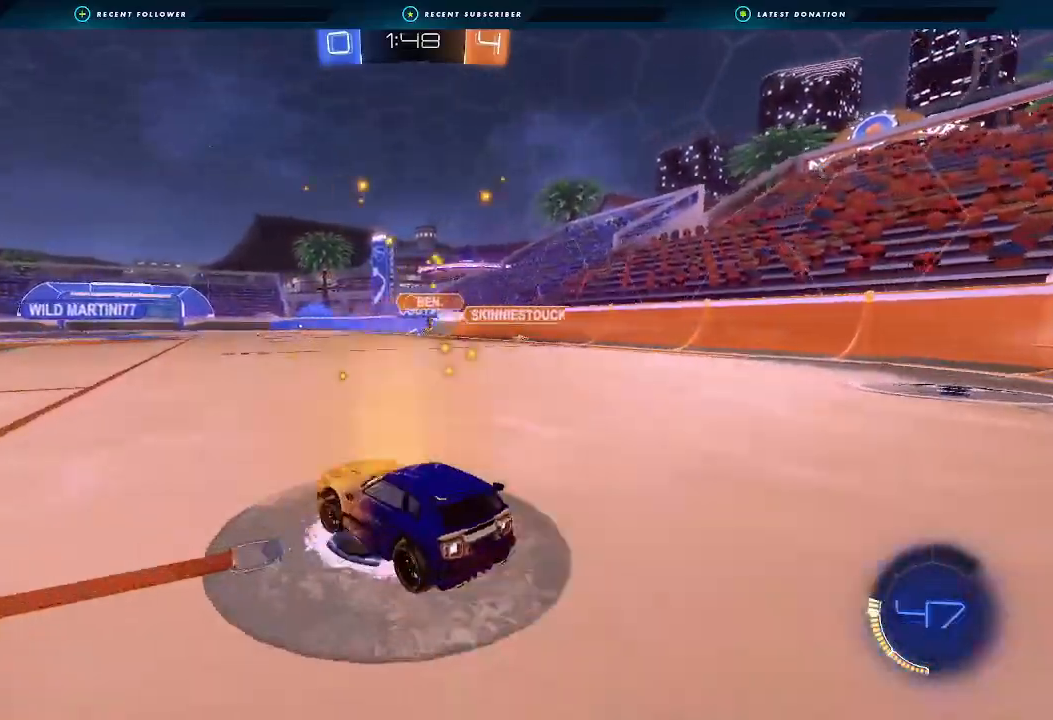
{"dt_ms": 500, "buttons": ["B", "R2"], "left_stick": "left", "right_stick": "center", "events": [[67, "Y", "down"], [100, "L1", "up"], [133, "Y", "up"], [300, "B", "down"]]}
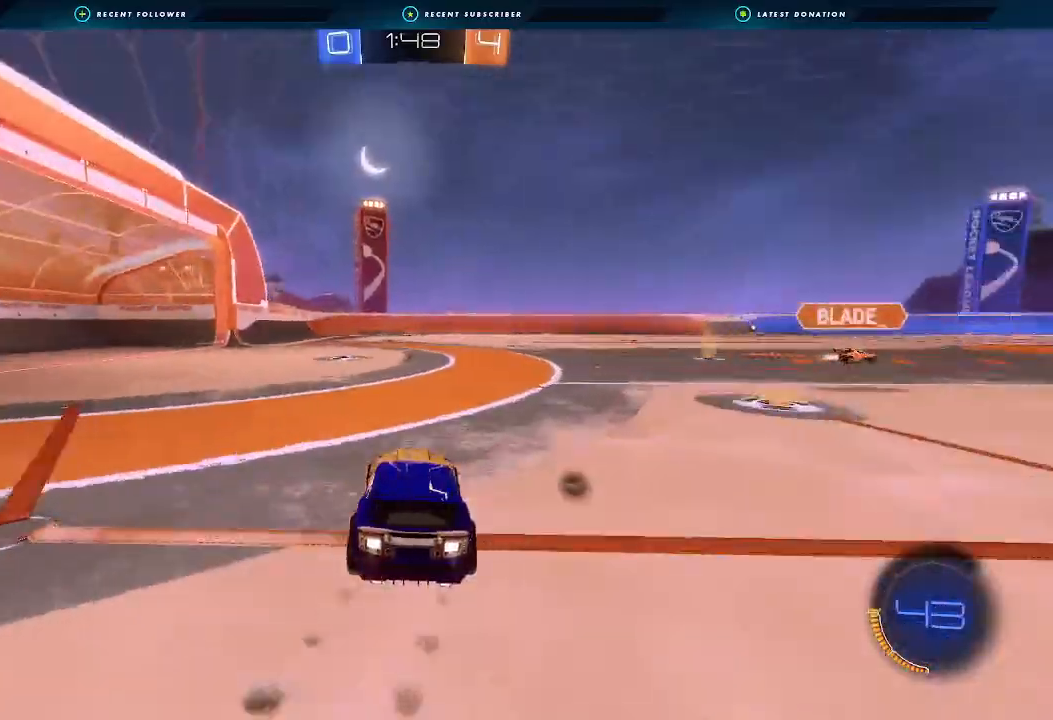
{"dt_ms": 500, "buttons": ["Y", "R2"], "left_stick": "right", "right_stick": "center", "events": [[33, "left_stick", "down-right"], [167, "left_stick", "center"], [367, "left_stick", "right"], [400, "B", "up"], [400, "Y", "down"]]}
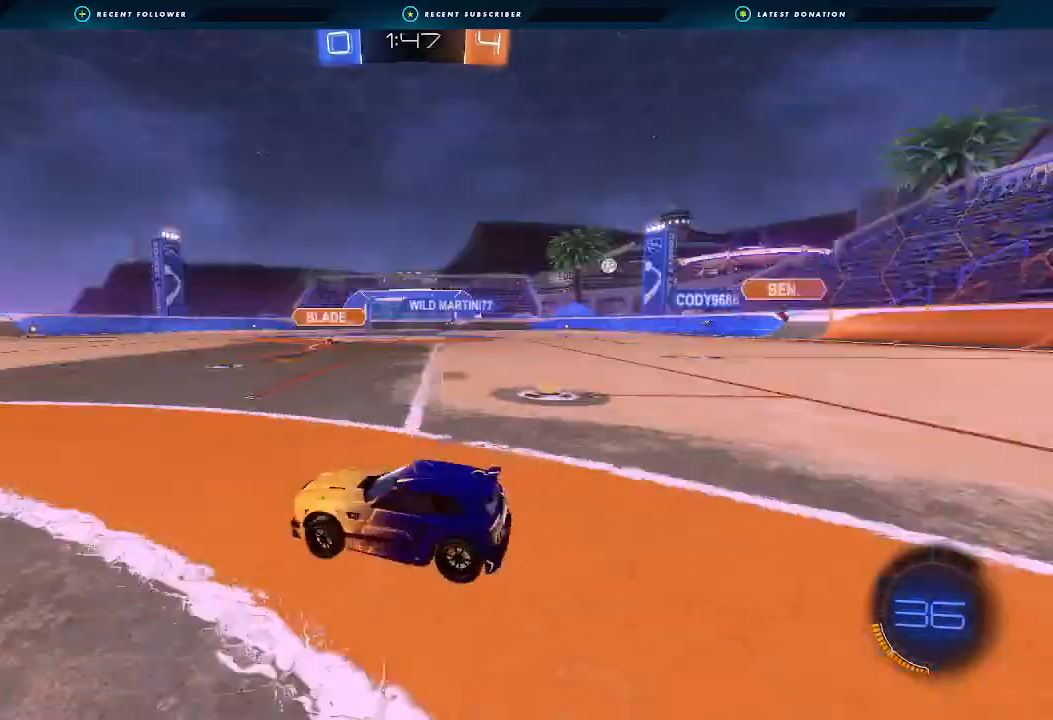
{"dt_ms": 500, "buttons": ["R2"], "left_stick": "center", "right_stick": "center", "events": [[33, "Y", "up"], [33, "left_stick", "center"]]}
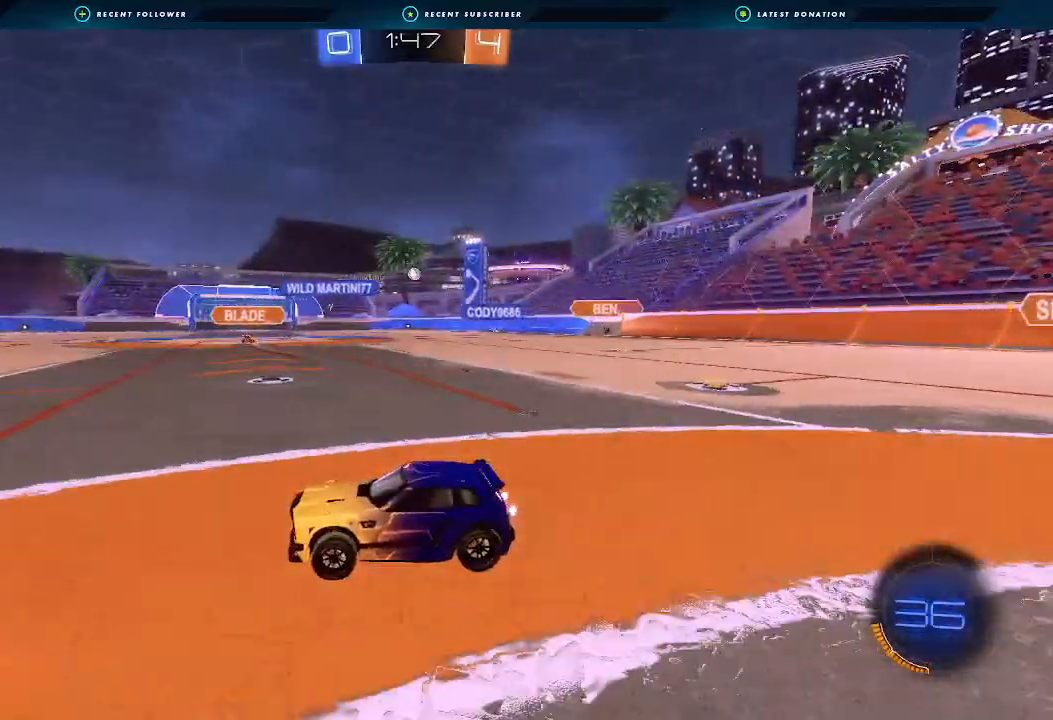
{"dt_ms": 500, "buttons": ["R2"], "left_stick": "right", "right_stick": "center", "events": [[200, "left_stick", "right"], [233, "L1", "down"], [367, "L1", "up"]]}
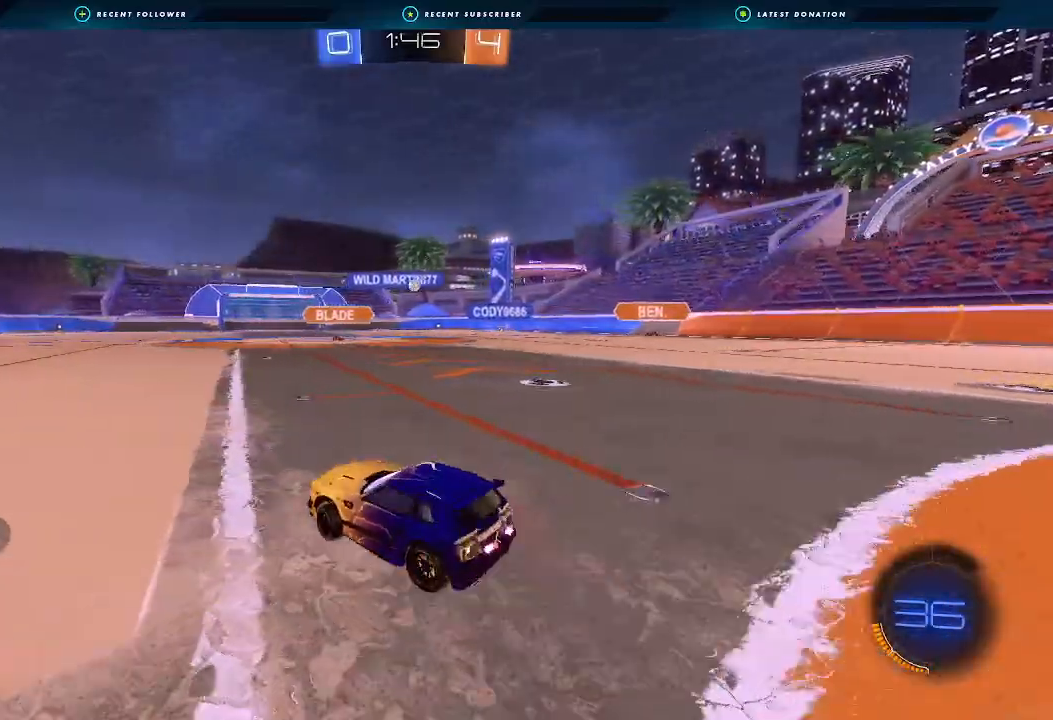
{"dt_ms": 500, "buttons": ["A", "B", "L1", "R2"], "left_stick": "down", "right_stick": "center", "events": [[167, "B", "down"], [167, "left_stick", "center"], [233, "A", "down"], [233, "L1", "down"], [233, "left_stick", "up-right"], [300, "A", "up"], [333, "left_stick", "up-left"], [367, "A", "down"], [400, "left_stick", "down"]]}
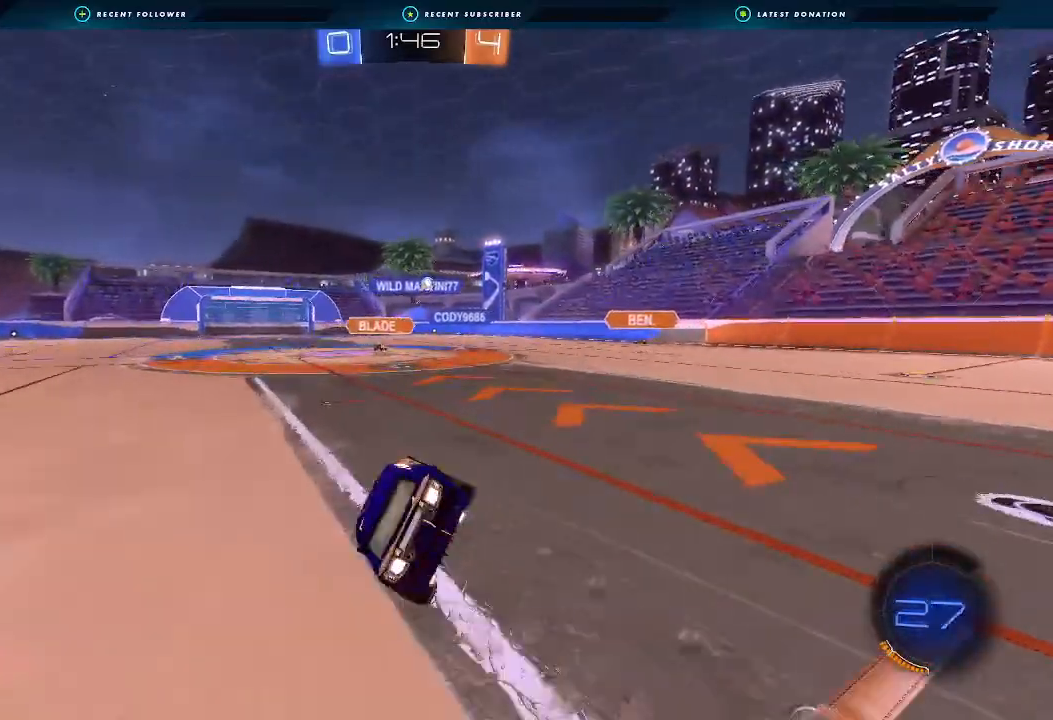
{"dt_ms": 500, "buttons": ["L1", "R2"], "left_stick": "down-left", "right_stick": "center", "events": [[33, "A", "up"], [100, "B", "up"], [100, "left_stick", "down-left"]]}
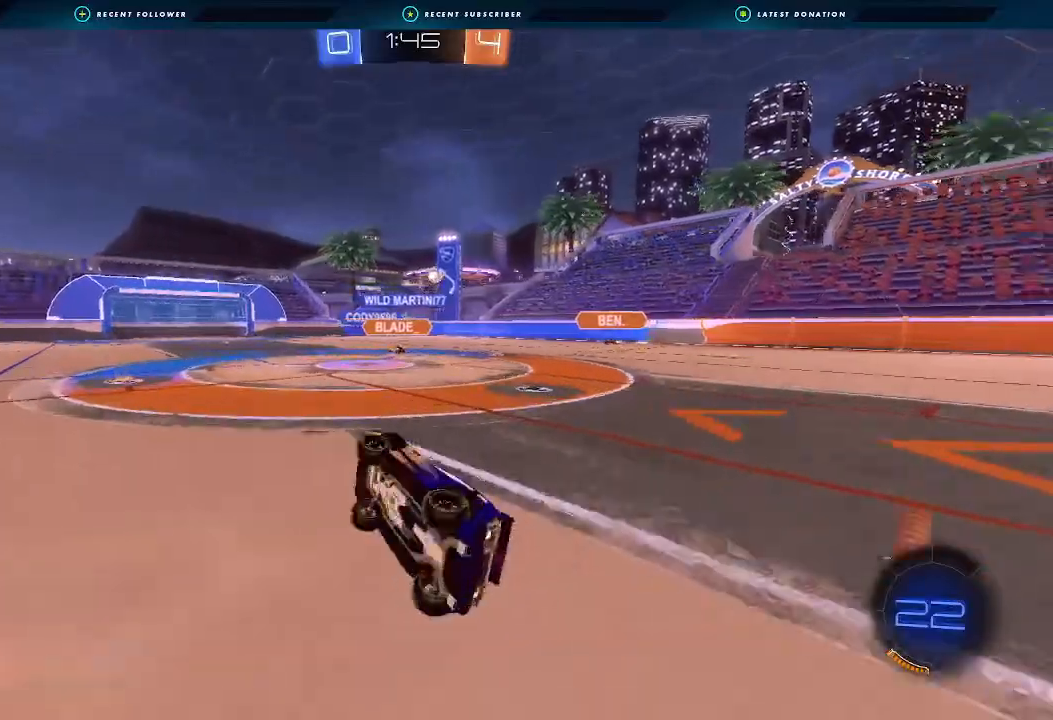
{"dt_ms": 500, "buttons": ["R2"], "left_stick": "right", "right_stick": "center", "events": [[67, "L1", "up"], [100, "left_stick", "center"], [367, "left_stick", "right"]]}
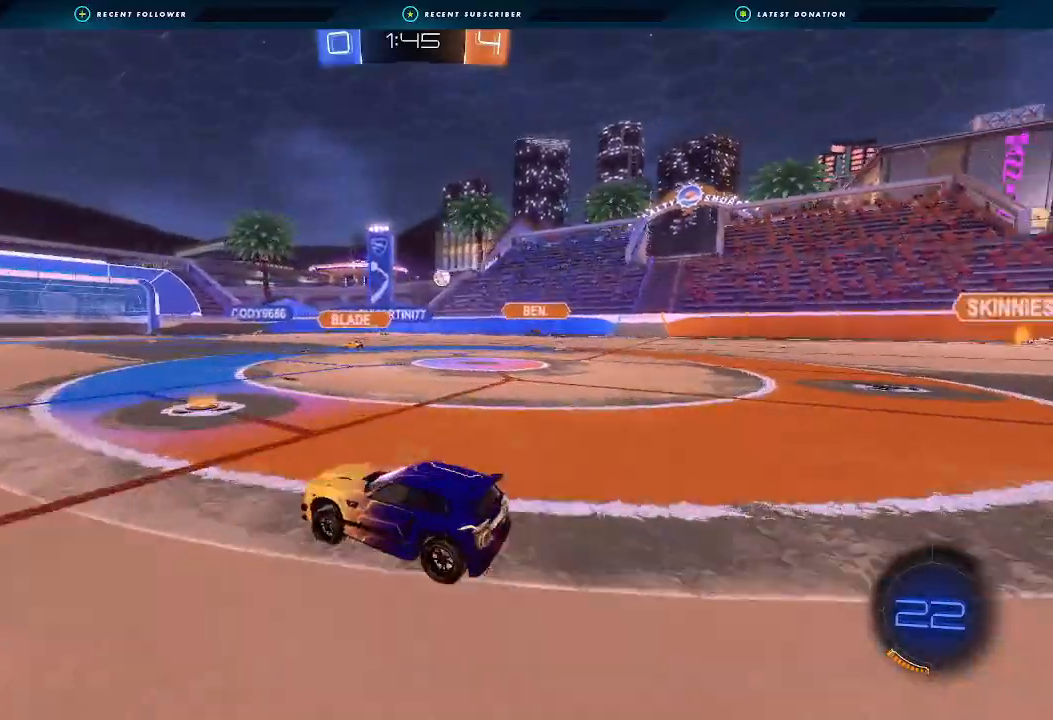
{"dt_ms": 500, "buttons": ["L1", "R2"], "left_stick": "down-left", "right_stick": "center", "events": [[33, "left_stick", "center"], [167, "left_stick", "up-right"], [200, "A", "down"], [200, "L1", "down"], [233, "A", "up"], [233, "left_stick", "up-left"], [300, "A", "down"], [367, "left_stick", "down"], [433, "A", "up"], [467, "left_stick", "down-left"]]}
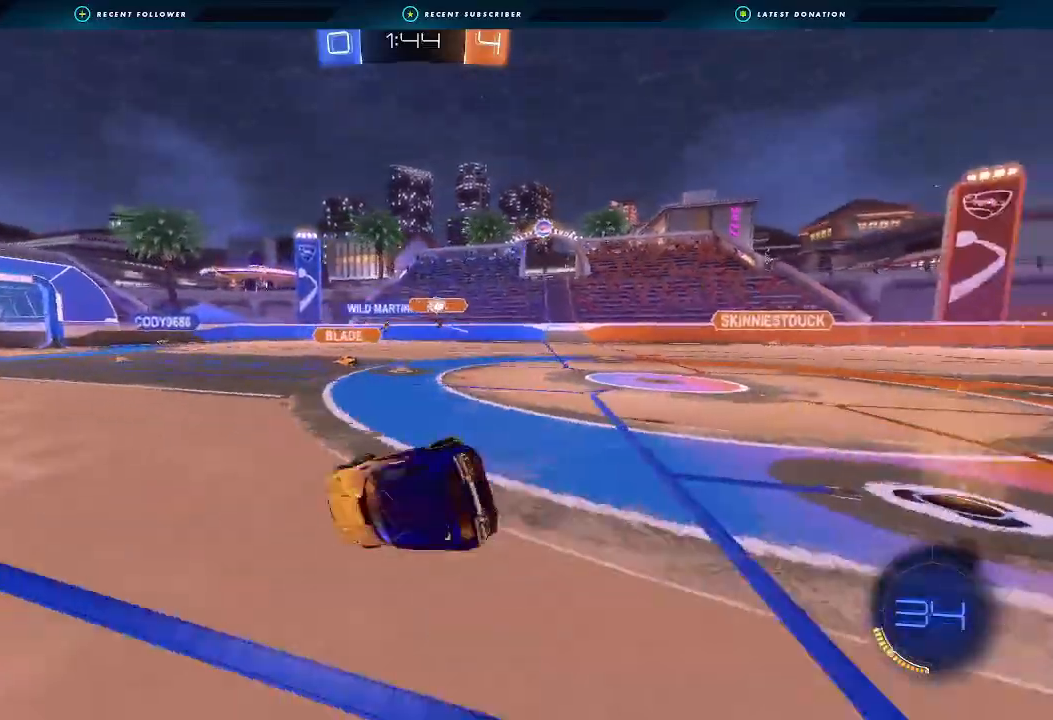
{"dt_ms": 500, "buttons": ["Y", "R2"], "left_stick": "down-left", "right_stick": "center", "events": [[433, "L1", "up"], [500, "Y", "down"]]}
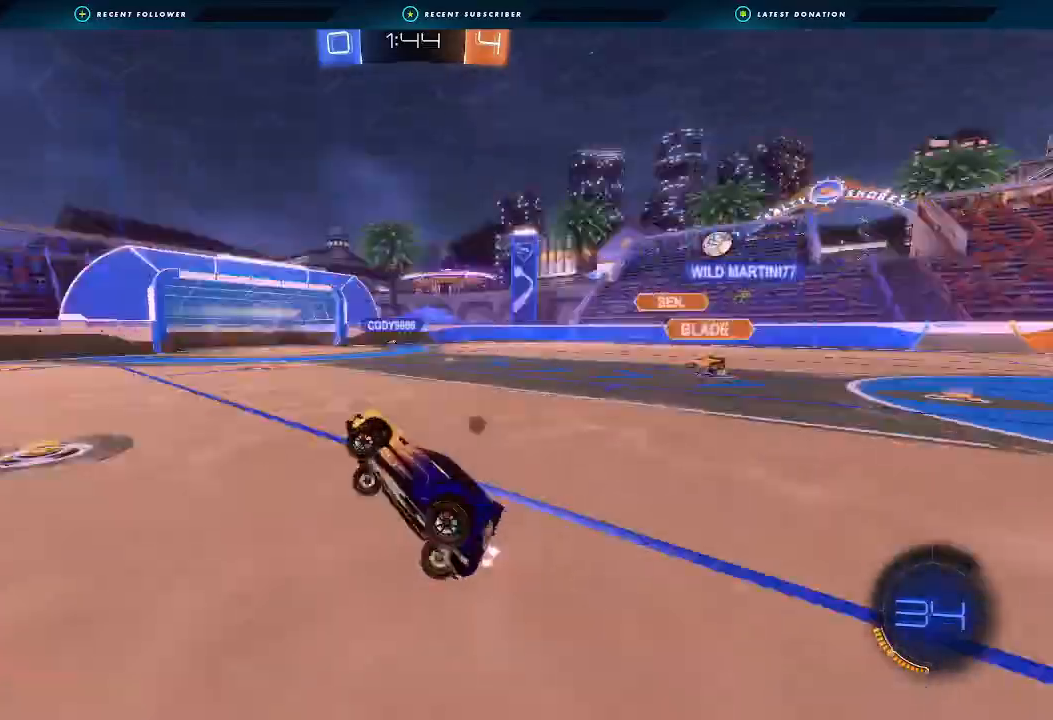
{"dt_ms": 500, "buttons": ["R2"], "left_stick": "left", "right_stick": "center", "events": [[100, "Y", "up"], [133, "left_stick", "center"], [267, "left_stick", "left"]]}
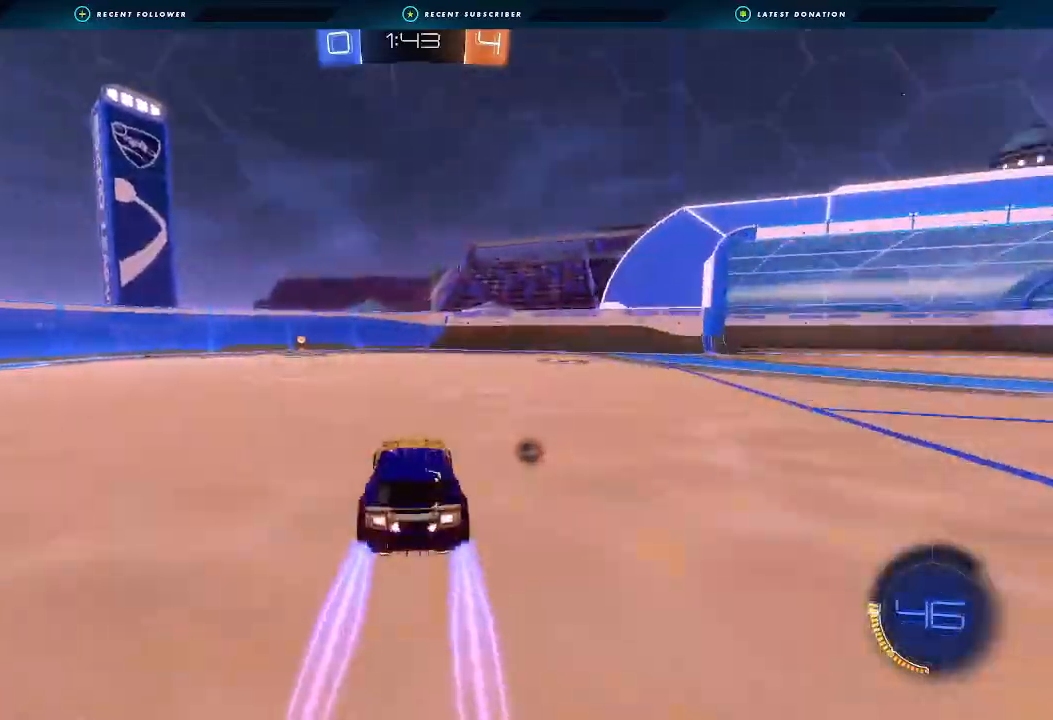
{"dt_ms": 500, "buttons": ["R2"], "left_stick": "center", "right_stick": "center", "events": [[33, "left_stick", "center"], [167, "left_stick", "left"], [233, "Y", "down"], [267, "left_stick", "center"], [333, "Y", "up"], [367, "left_stick", "down-left"], [500, "left_stick", "center"]]}
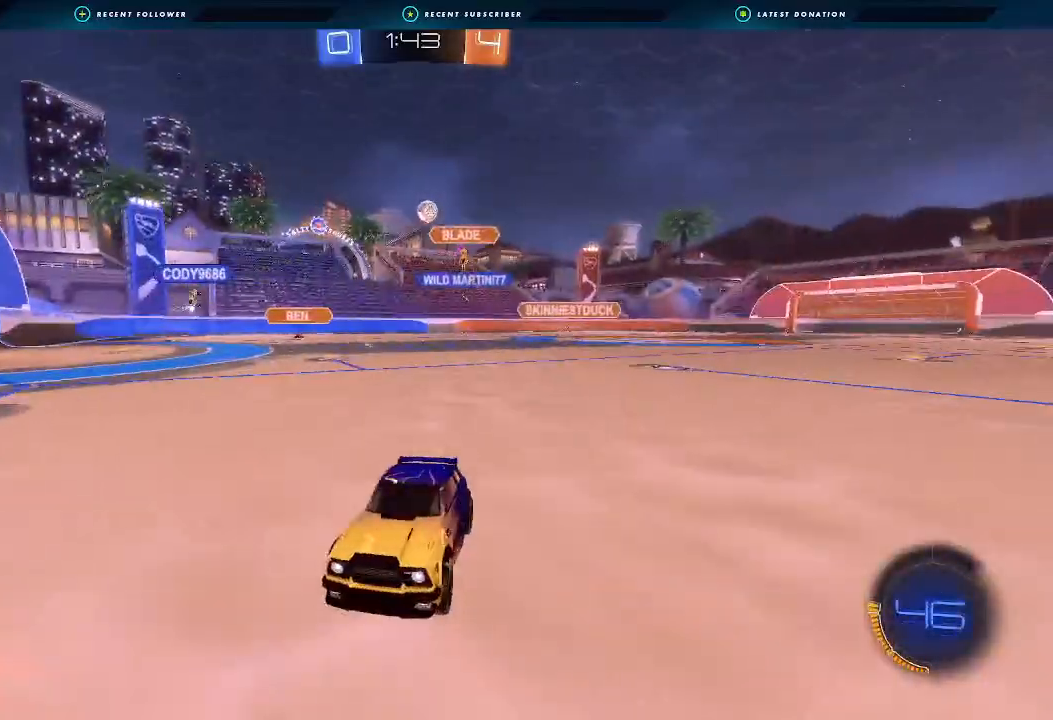
{"dt_ms": 500, "buttons": ["R2"], "left_stick": "right", "right_stick": "center", "events": [[33, "left_stick", "right"], [100, "L1", "down"], [200, "L1", "up"]]}
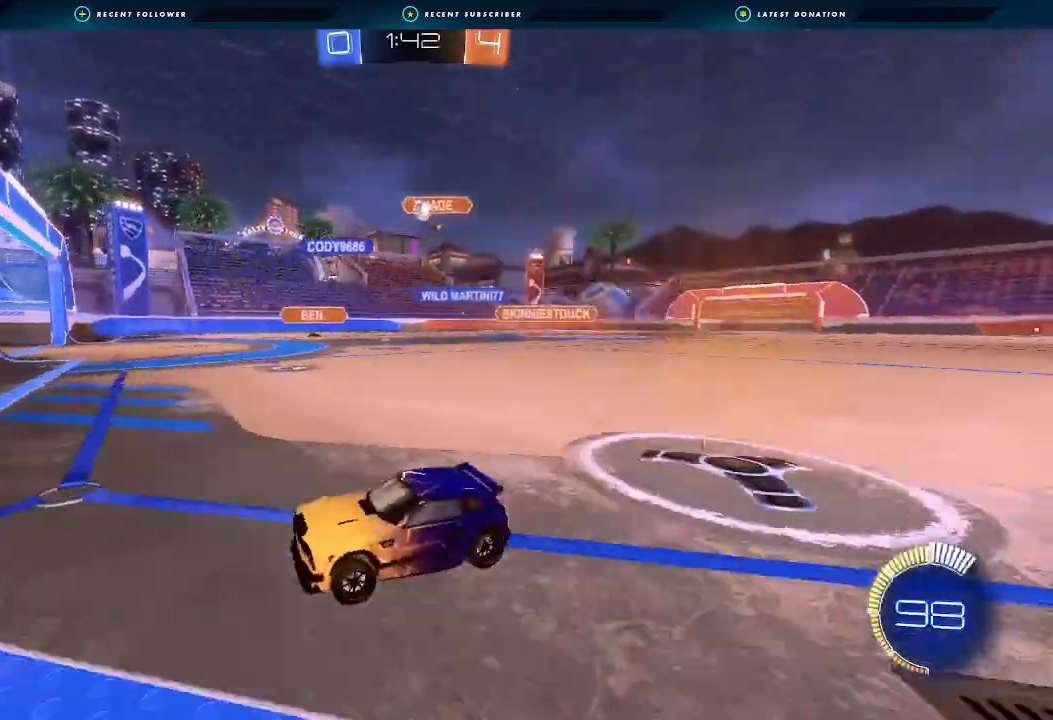
{"dt_ms": 500, "buttons": ["R2"], "left_stick": "right", "right_stick": "center", "events": [[133, "B", "down"], [233, "left_stick", "left"], [367, "left_stick", "right"], [400, "B", "up"]]}
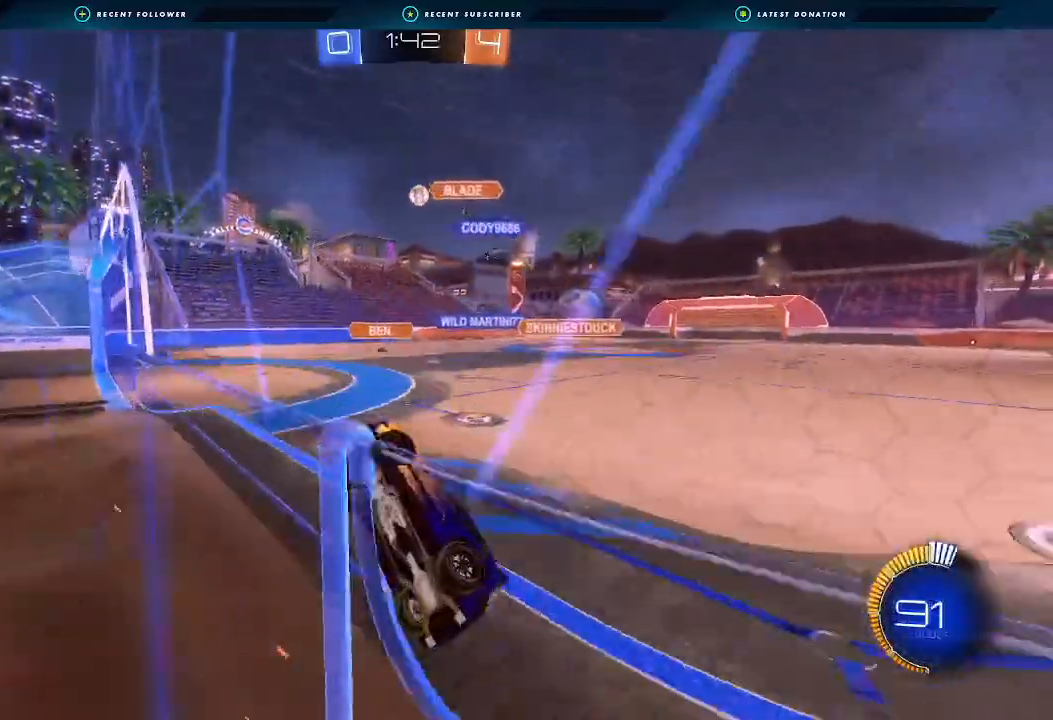
{"dt_ms": 500, "buttons": ["R2"], "left_stick": "center", "right_stick": "center", "events": [[33, "B", "down"], [67, "left_stick", "center"], [267, "B", "up"], [267, "left_stick", "right"], [367, "left_stick", "center"]]}
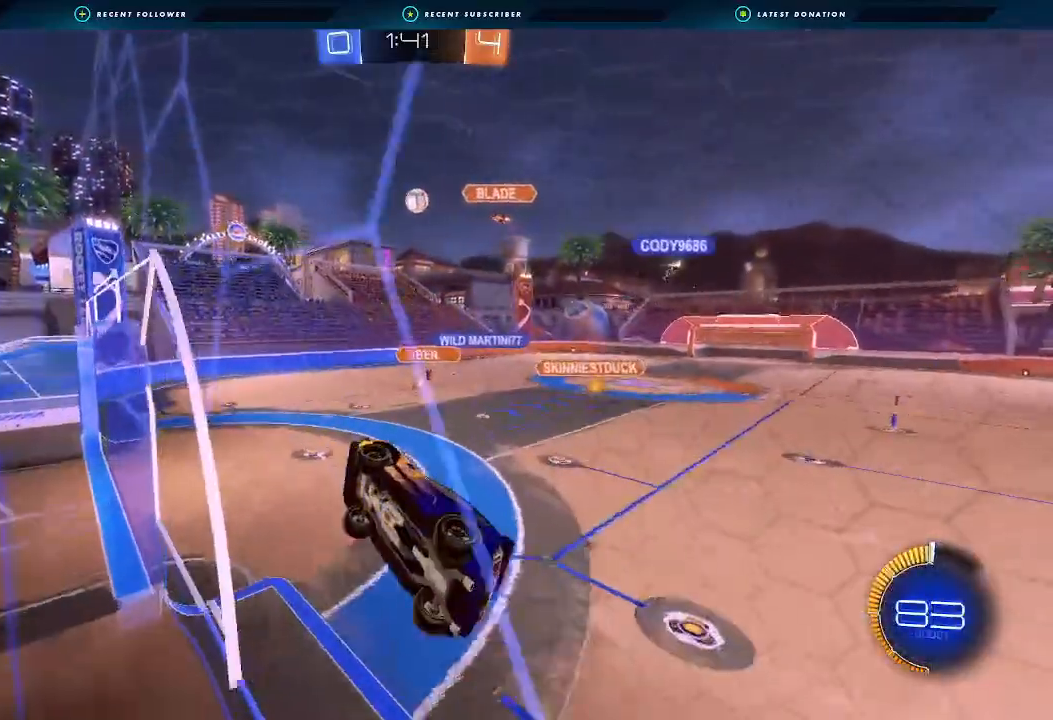
{"dt_ms": 500, "buttons": ["L1", "R2"], "left_stick": "down-left", "right_stick": "center", "events": [[233, "left_stick", "left"], [367, "A", "down"], [367, "left_stick", "down-right"], [433, "L1", "down"], [467, "left_stick", "down-left"], [500, "A", "up"]]}
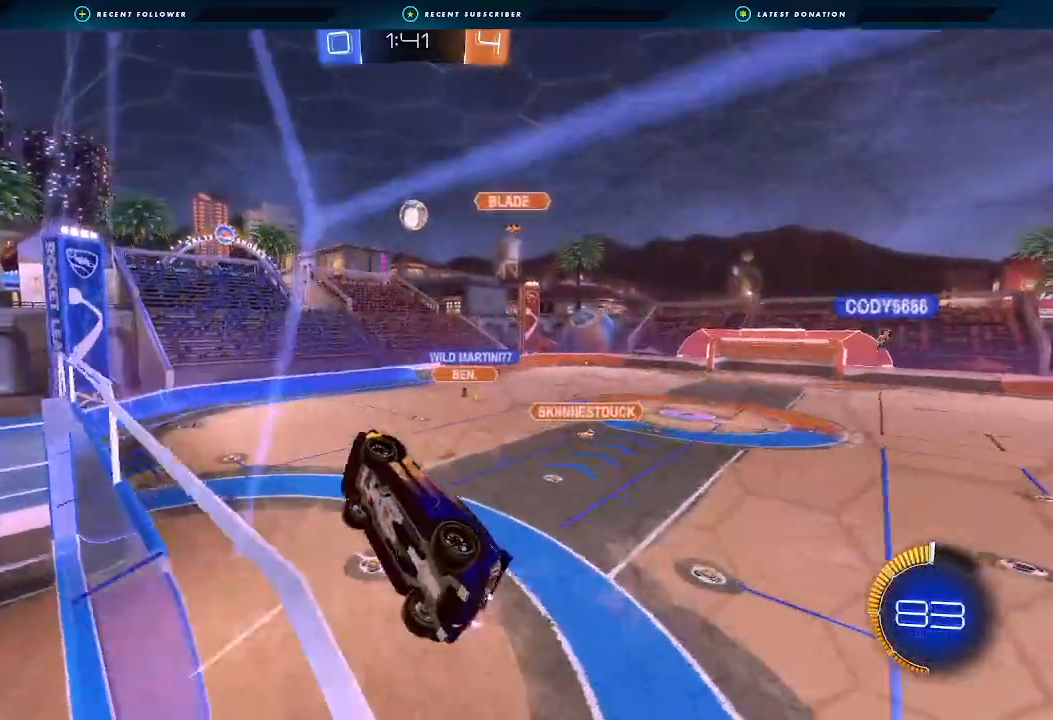
{"dt_ms": 500, "buttons": ["B", "R2"], "left_stick": "up-right", "right_stick": "center", "events": [[67, "B", "down"], [167, "left_stick", "up"], [200, "B", "up"], [400, "L1", "up"], [433, "B", "down"], [467, "left_stick", "up-right"]]}
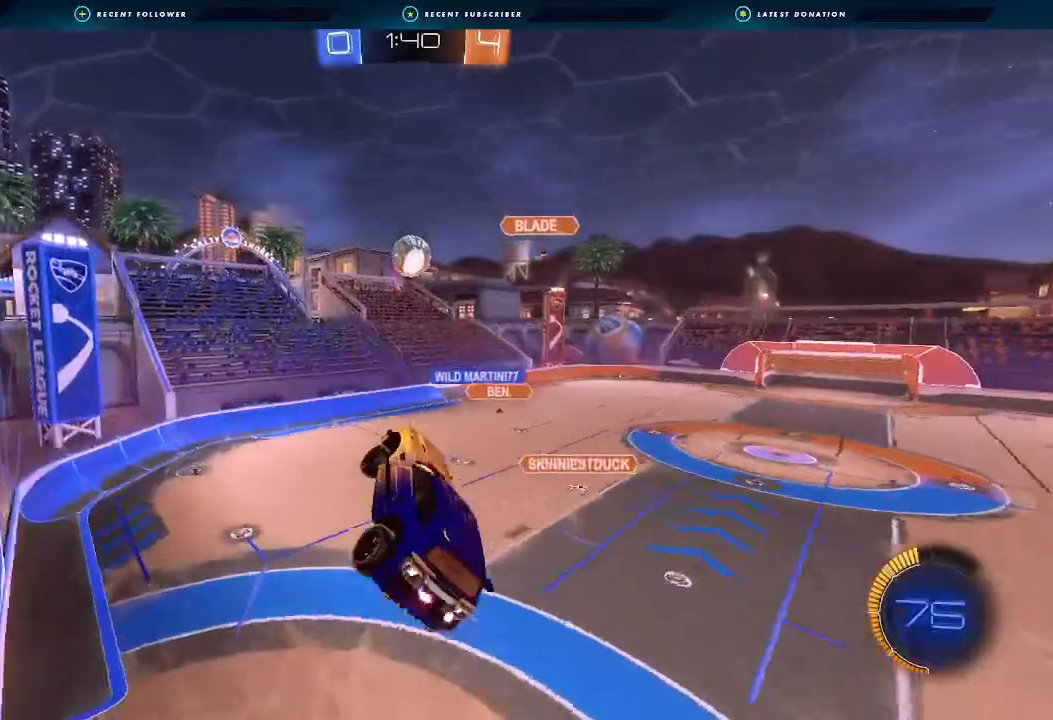
{"dt_ms": 500, "buttons": ["B", "R2"], "left_stick": "right", "right_stick": "center", "events": [[33, "left_stick", "up"], [167, "left_stick", "center"], [433, "left_stick", "right"]]}
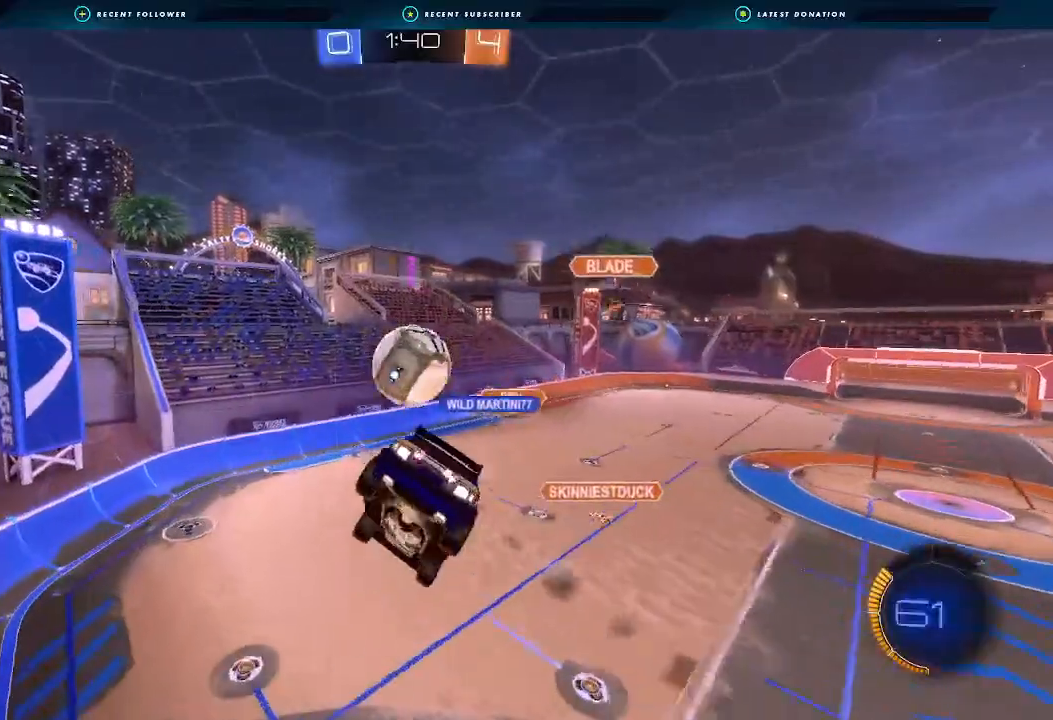
{"dt_ms": 500, "buttons": ["R2"], "left_stick": "center", "right_stick": "center", "events": [[33, "left_stick", "left"], [100, "left_stick", "down-left"], [267, "B", "up"], [500, "left_stick", "center"]]}
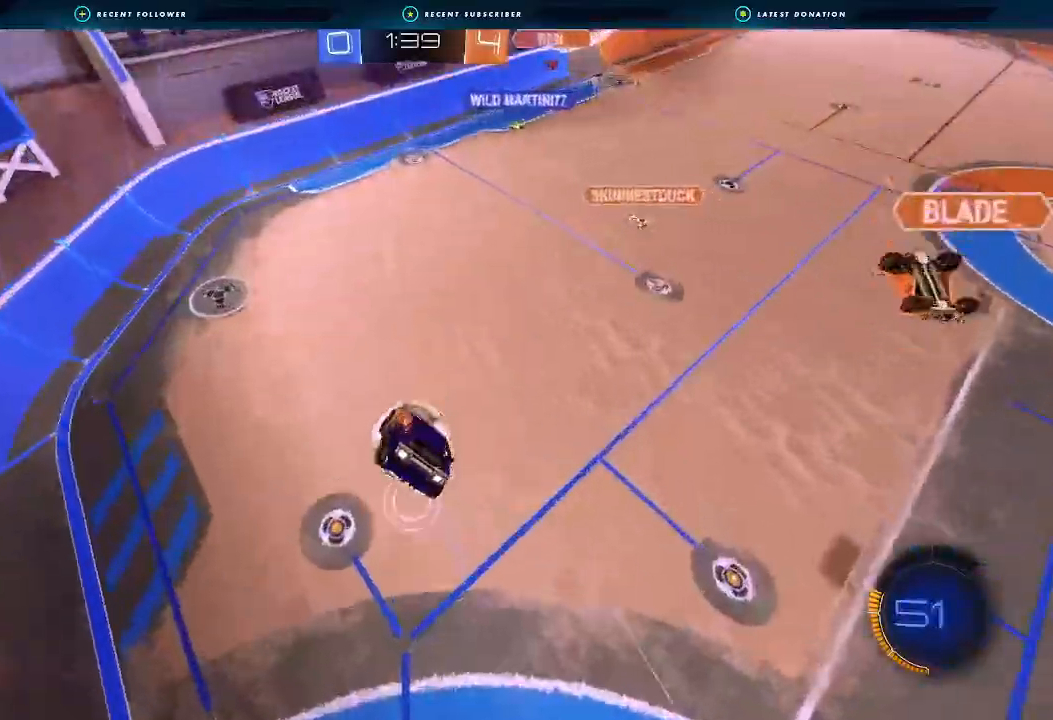
{"dt_ms": 500, "buttons": ["B", "L1", "R2"], "left_stick": "up", "right_stick": "center", "events": [[133, "B", "down"], [133, "left_stick", "down"], [300, "left_stick", "right"], [367, "left_stick", "up"], [500, "L1", "down"]]}
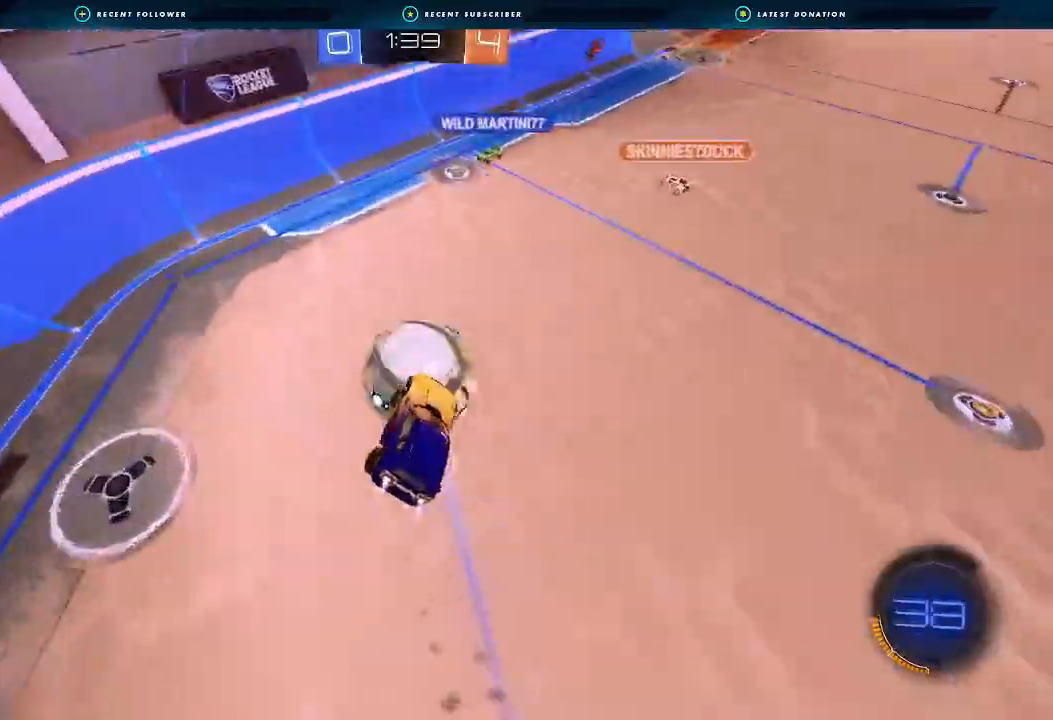
{"dt_ms": 500, "buttons": ["B", "R2"], "left_stick": "right", "right_stick": "center", "events": [[267, "B", "up"], [333, "L1", "up"], [333, "left_stick", "up-right"], [467, "left_stick", "right"], [500, "B", "down"]]}
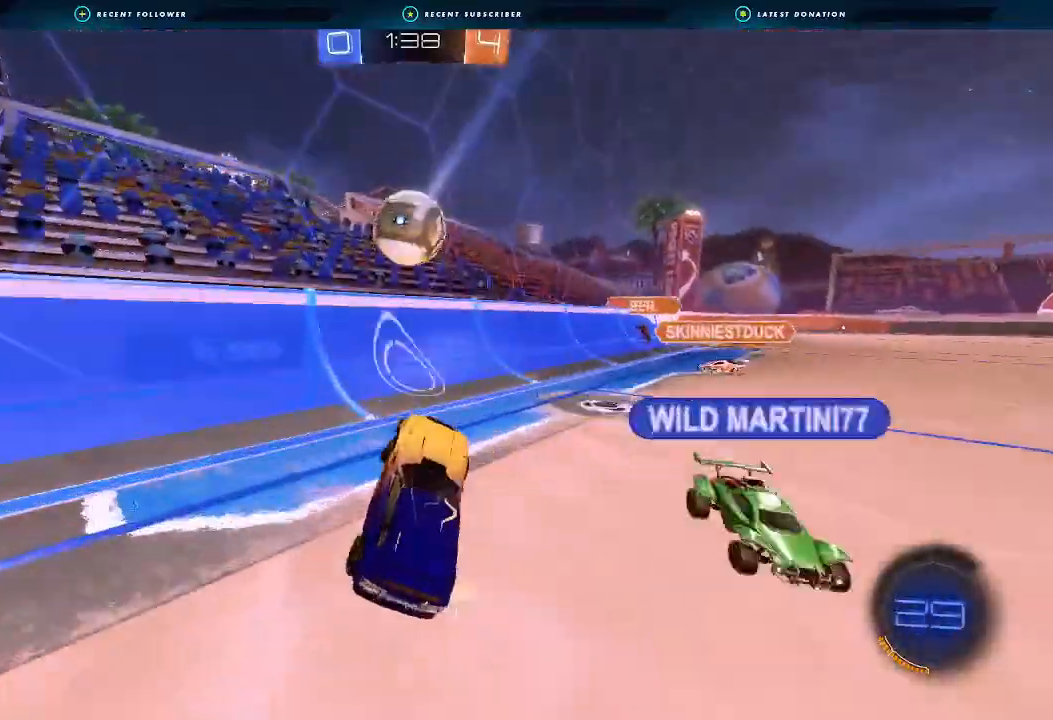
{"dt_ms": 1000, "buttons": ["B", "R2"], "left_stick": "right", "right_stick": "center"}
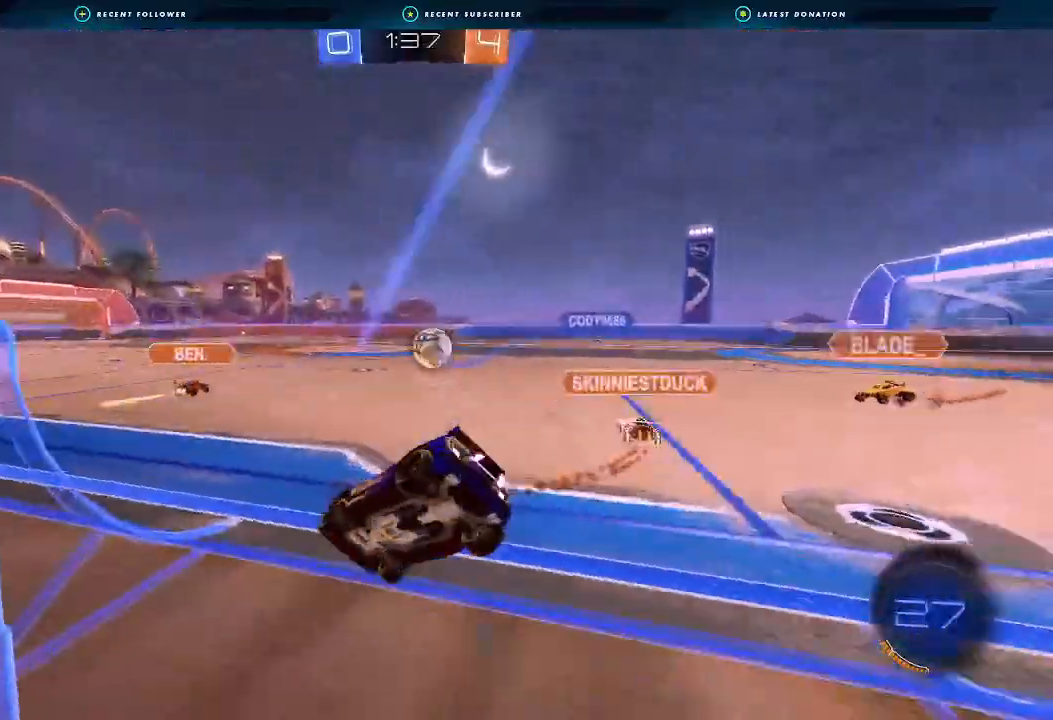
{"dt_ms": 500, "buttons": ["B", "R2"], "left_stick": "center", "right_stick": "center", "events": [[67, "L2", "down"], [100, "left_stick", "left"], [233, "L2", "up"], [300, "left_stick", "down-left"], [400, "left_stick", "center"]]}
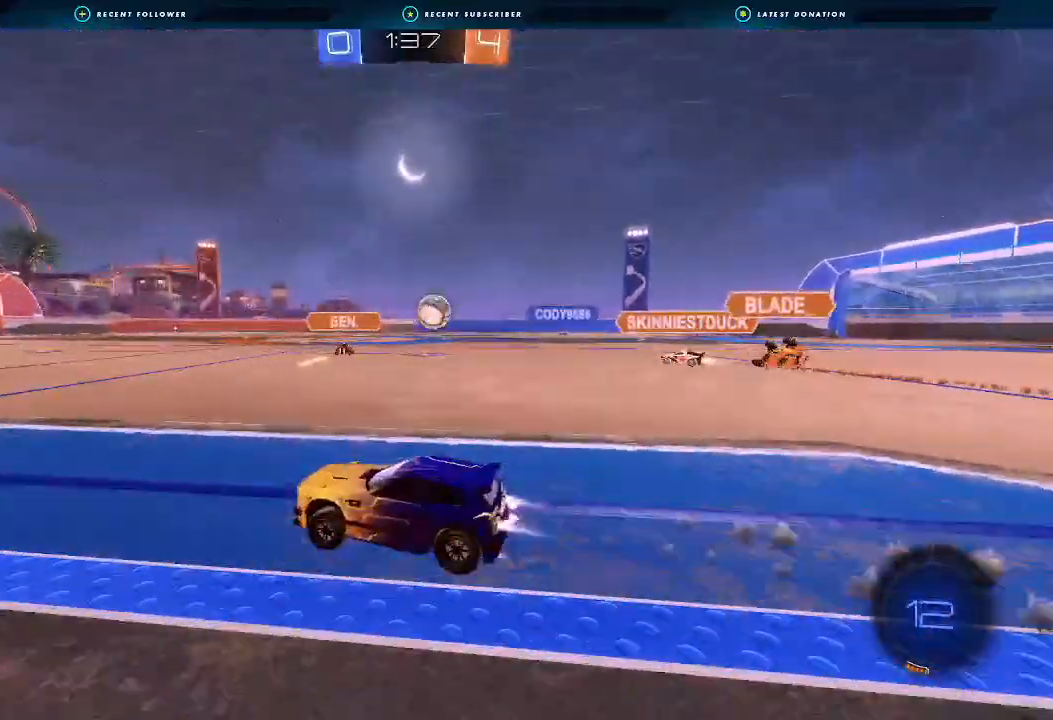
{"dt_ms": 500, "buttons": ["L1", "R2"], "left_stick": "right", "right_stick": "center", "events": [[33, "L2", "down"], [267, "L2", "up"], [433, "B", "up"], [467, "L1", "down"], [467, "left_stick", "right"]]}
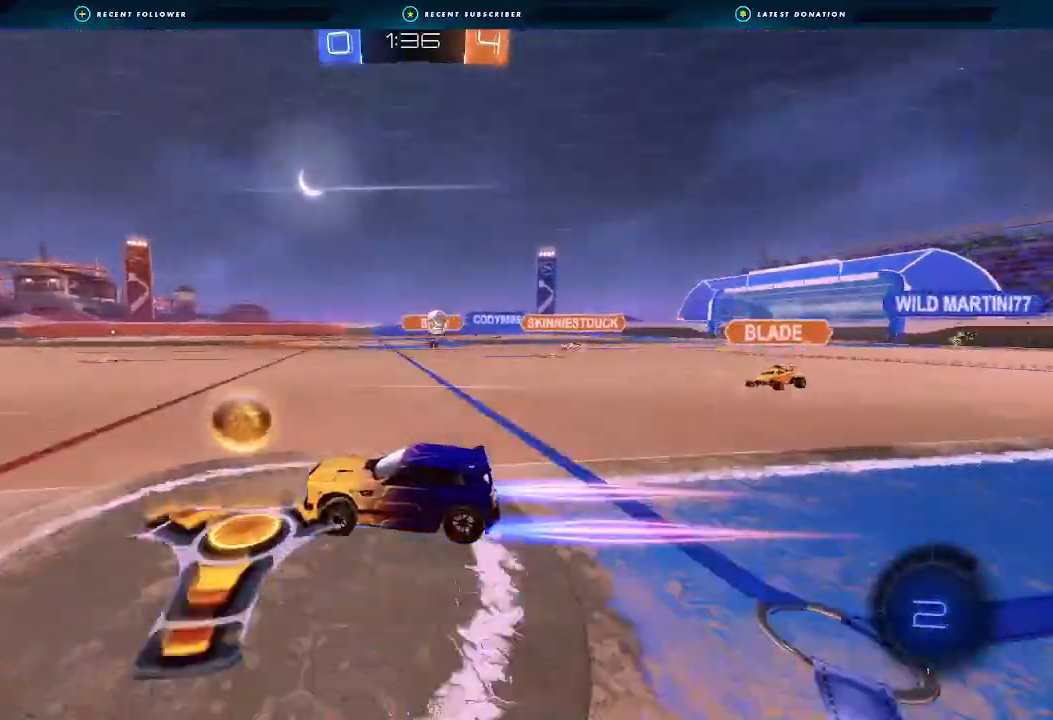
{"dt_ms": 1000, "buttons": ["R2"], "left_stick": "center", "right_stick": "center"}
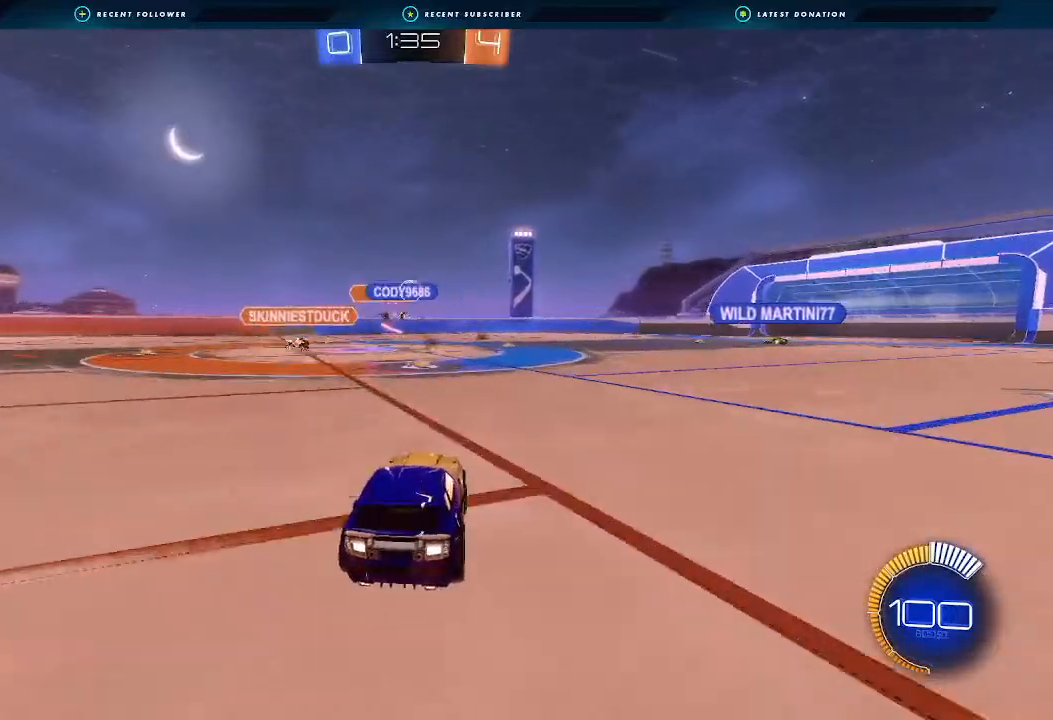
{"dt_ms": 500, "buttons": ["R2"], "left_stick": "right", "right_stick": "center", "events": [[200, "left_stick", "left"], [300, "left_stick", "right"], [367, "L1", "down"], [433, "L1", "up"]]}
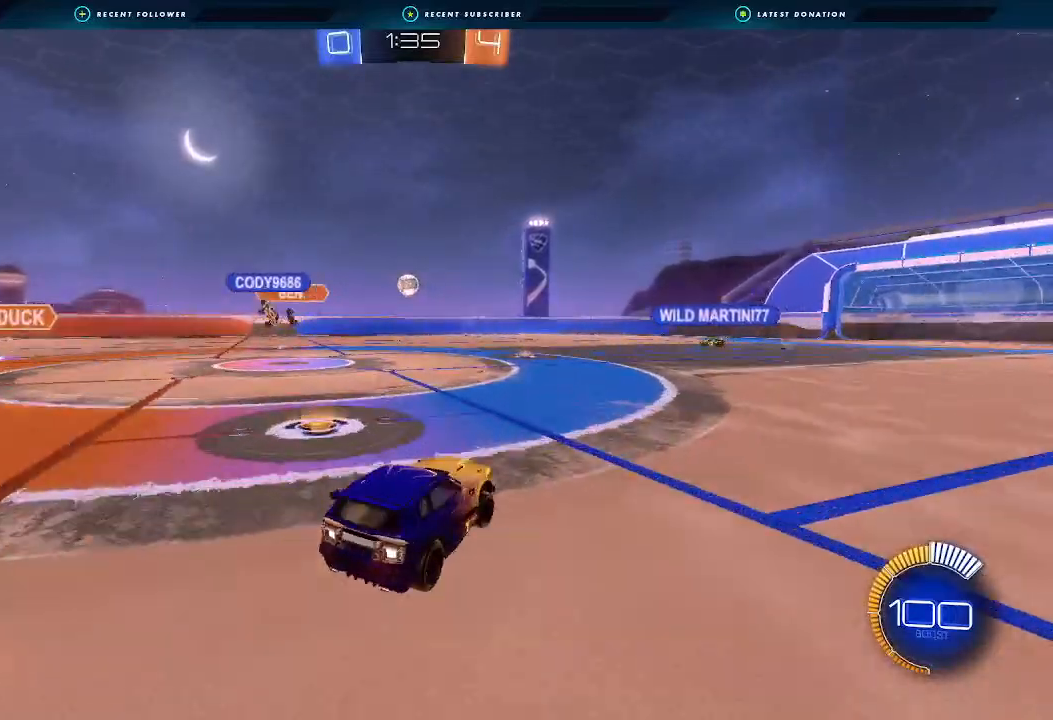
{"dt_ms": 500, "buttons": ["R2"], "left_stick": "center", "right_stick": "center", "events": [[67, "B", "down"], [333, "left_stick", "center"], [433, "B", "up"]]}
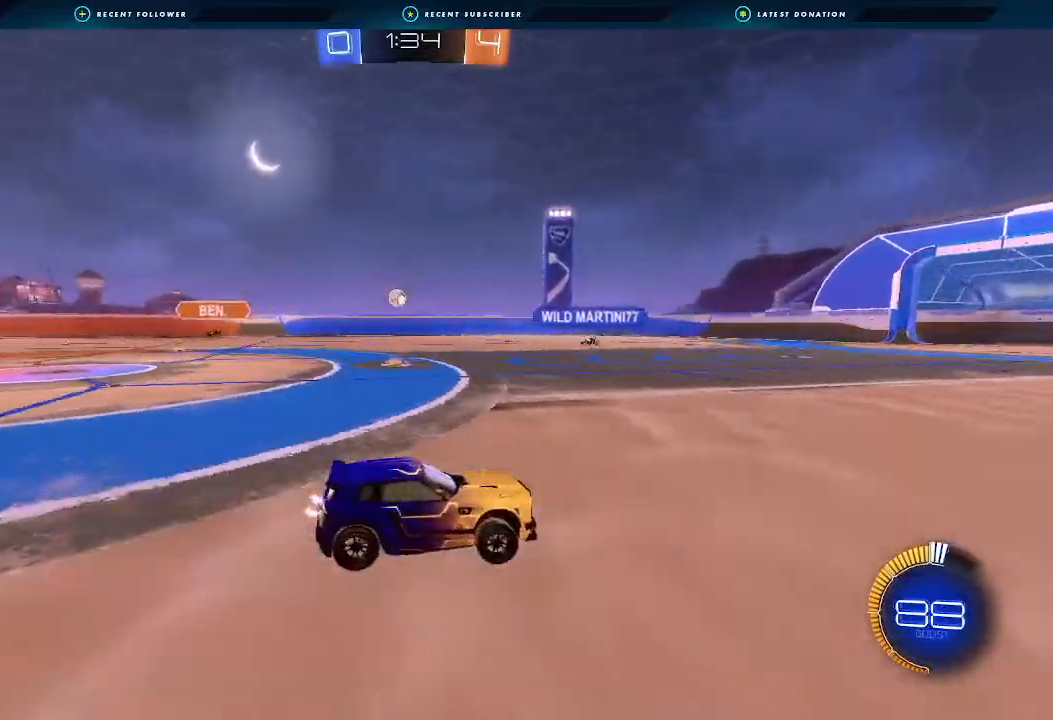
{"dt_ms": 500, "buttons": ["R2"], "left_stick": "center", "right_stick": "center", "events": [[67, "L1", "down"], [67, "left_stick", "left"], [200, "L1", "up"], [233, "left_stick", "center"]]}
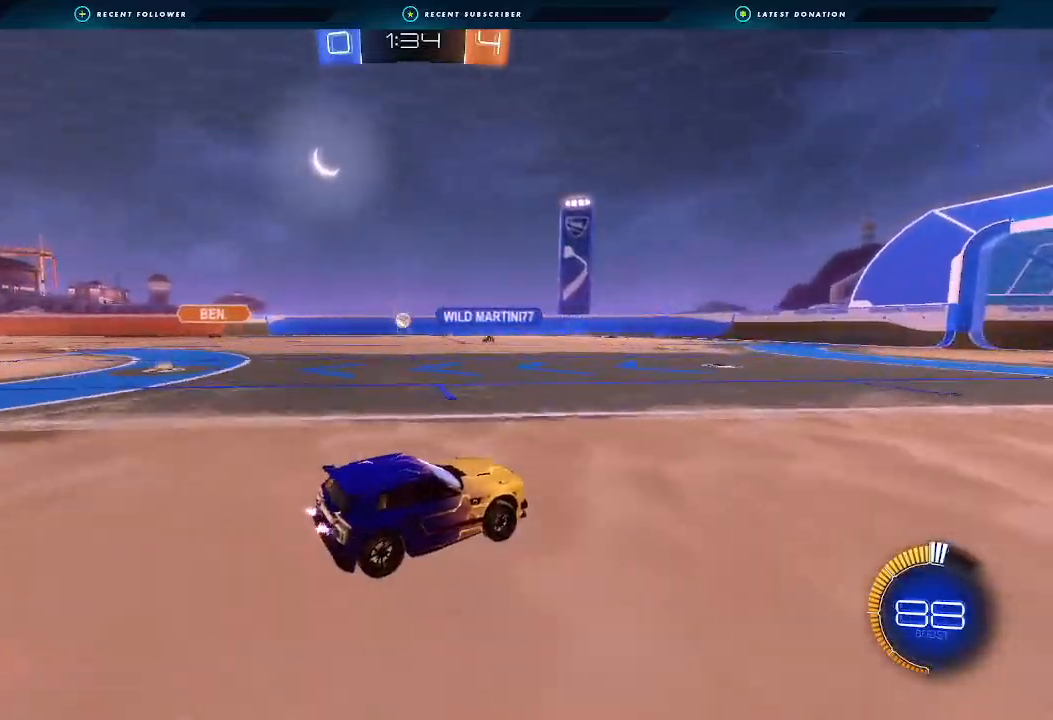
{"dt_ms": 500, "buttons": ["R2"], "left_stick": "center", "right_stick": "center", "events": []}
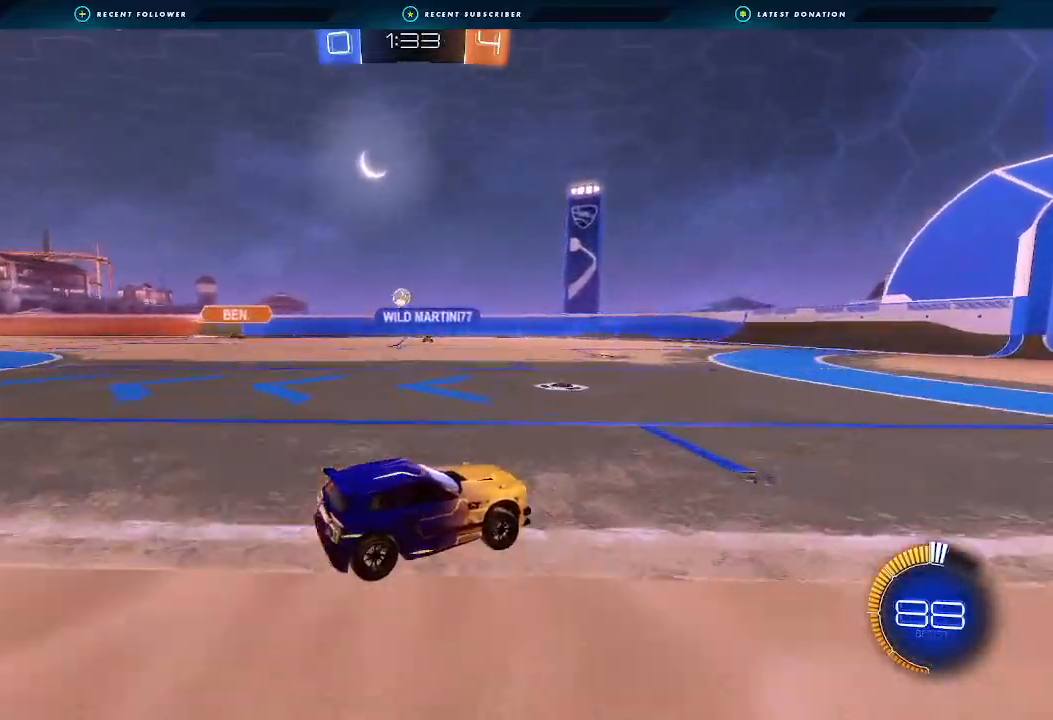
{"dt_ms": 500, "buttons": ["B", "R2"], "left_stick": "center", "right_stick": "center", "events": [[100, "left_stick", "left"], [133, "B", "down"], [133, "L1", "down"], [200, "L1", "up"], [267, "left_stick", "center"]]}